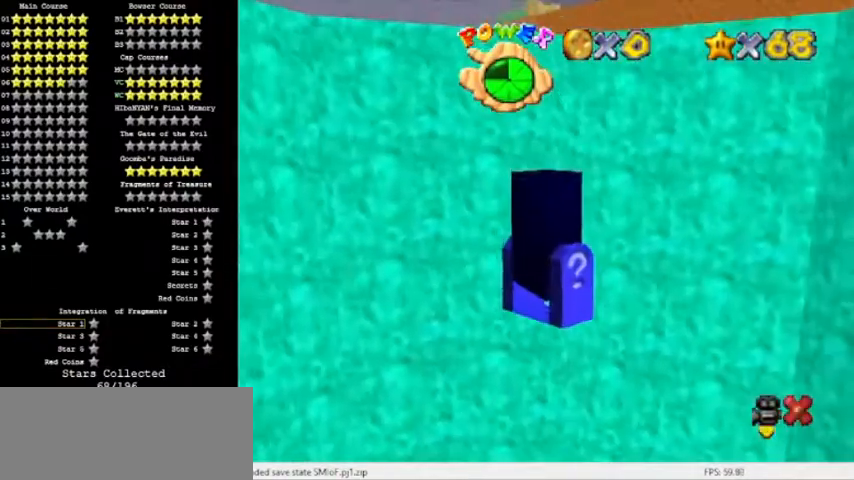
Gameplay with a controller (Nintendo layout); each line is a JSON object with the inputs held at the frame after it. "events" lists button and stick changes between this image and that frame as [ms after this image, input, new state], when the widget could be followed in between. Not read: L3 R3.
{"buttons": [], "left_stick": "center", "events": []}
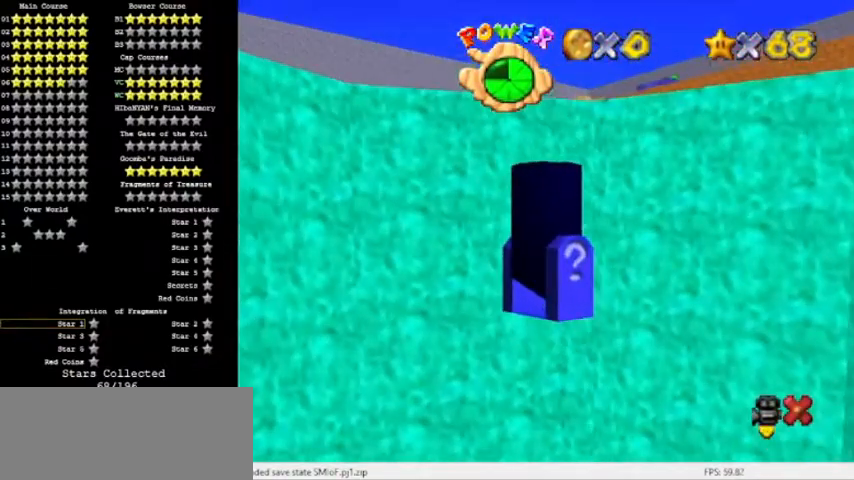
{"buttons": [], "left_stick": "center", "events": []}
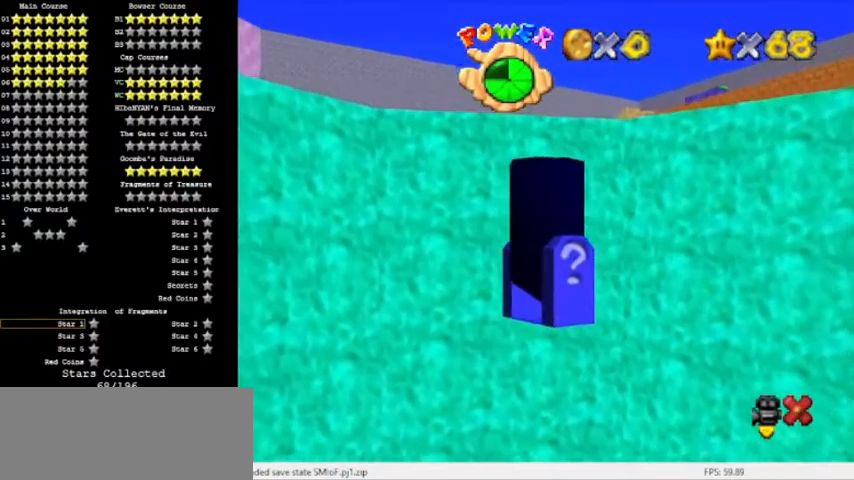
{"buttons": [], "left_stick": "center", "events": []}
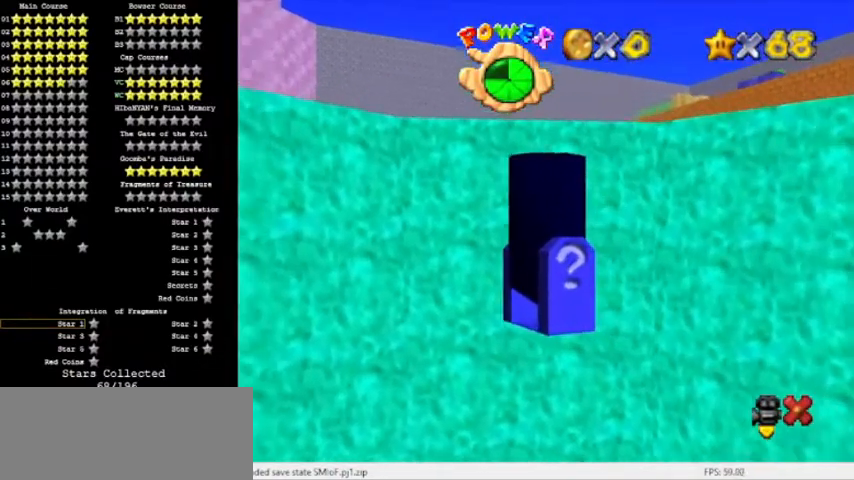
{"buttons": [], "left_stick": "center", "events": []}
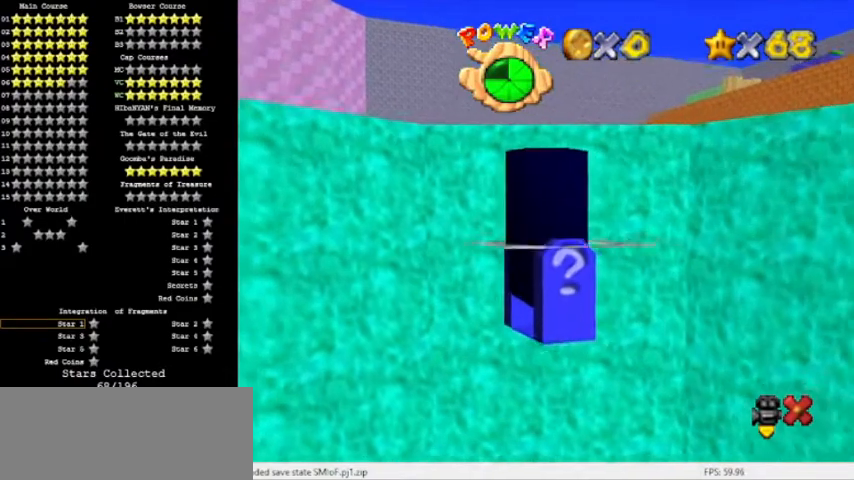
{"buttons": [], "left_stick": "center", "events": []}
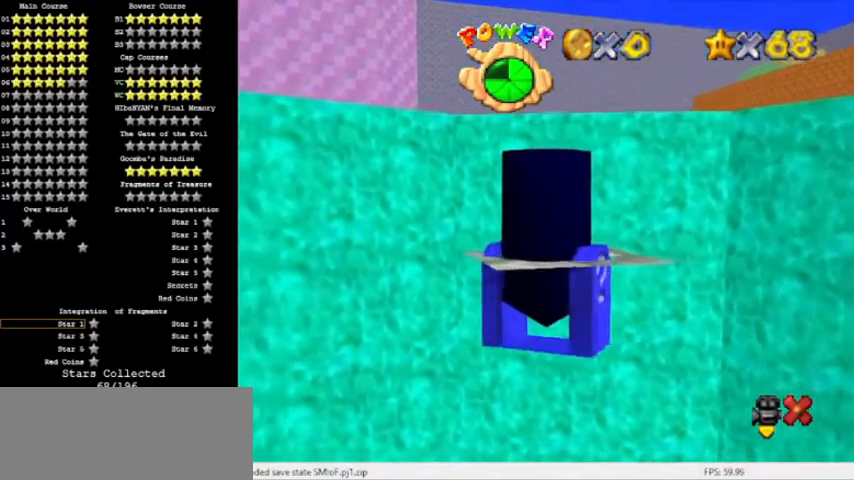
{"buttons": [], "left_stick": "center", "events": []}
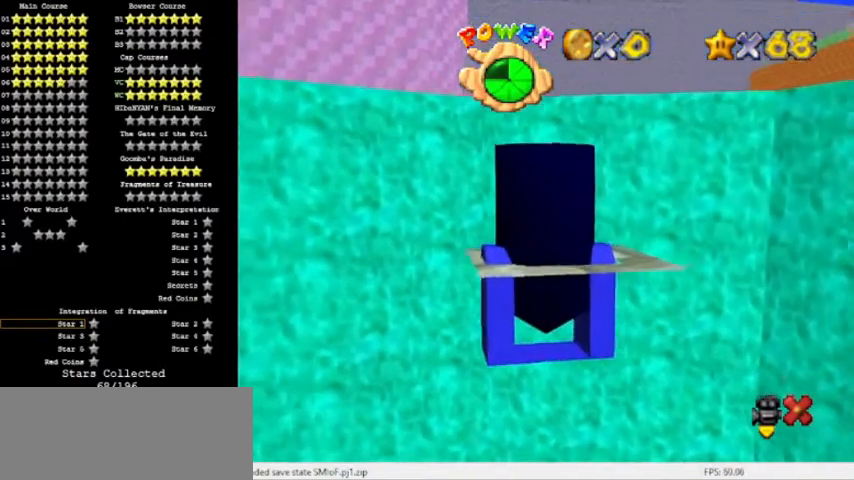
{"buttons": [], "left_stick": "center", "events": []}
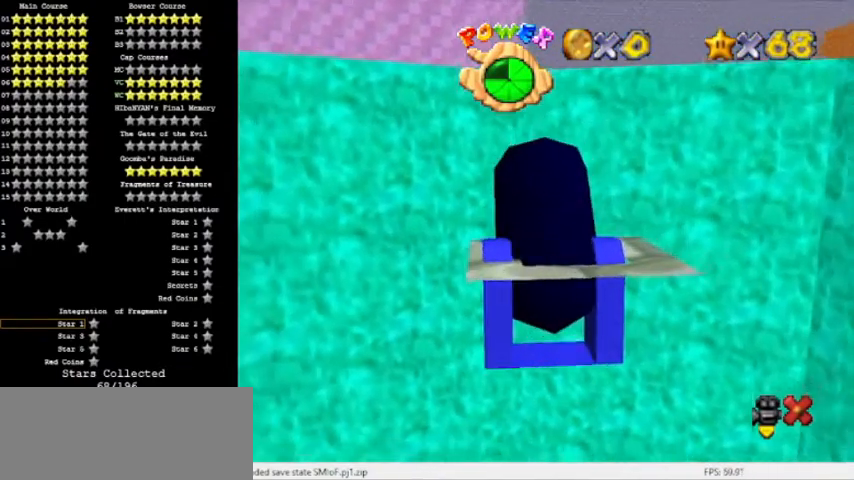
{"buttons": [], "left_stick": "center", "events": []}
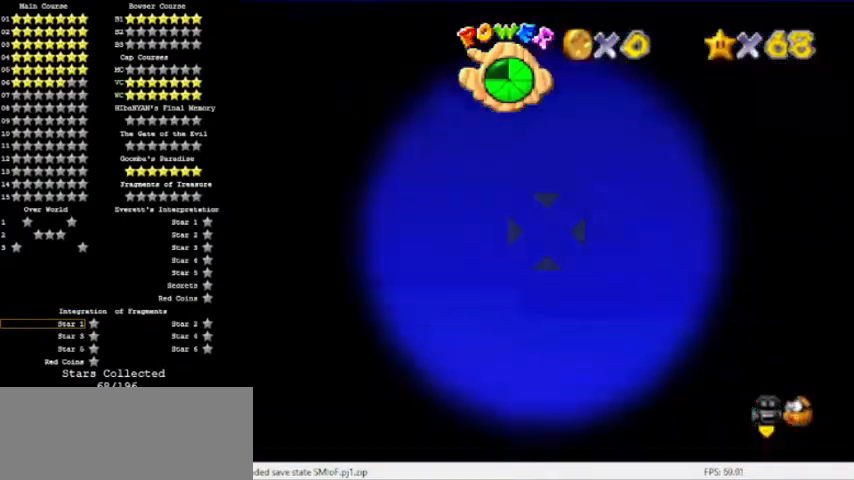
{"buttons": [], "left_stick": "right", "events": [[34, "left_stick", "up"], [234, "left_stick", "right"]]}
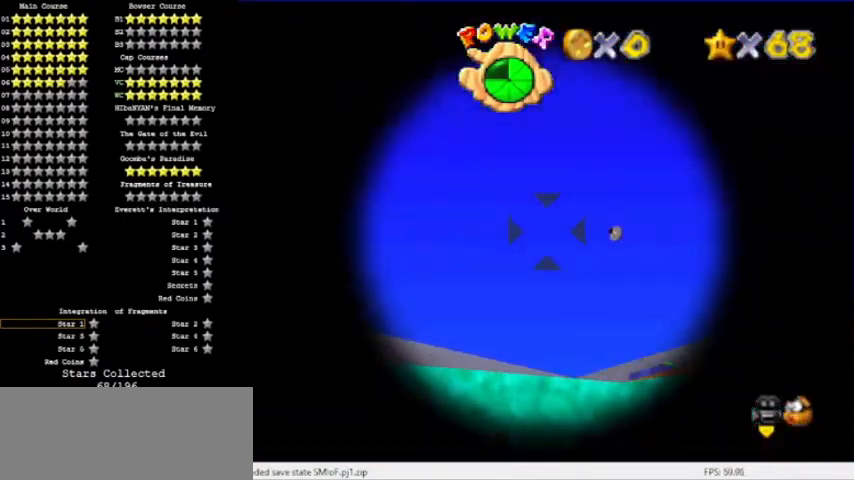
{"buttons": [], "left_stick": "center", "events": [[200, "left_stick", "center"]]}
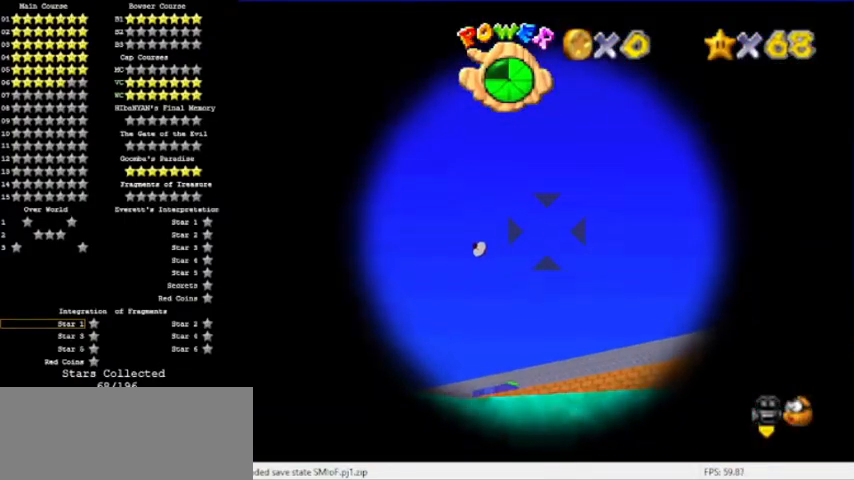
{"buttons": [], "left_stick": "center", "events": []}
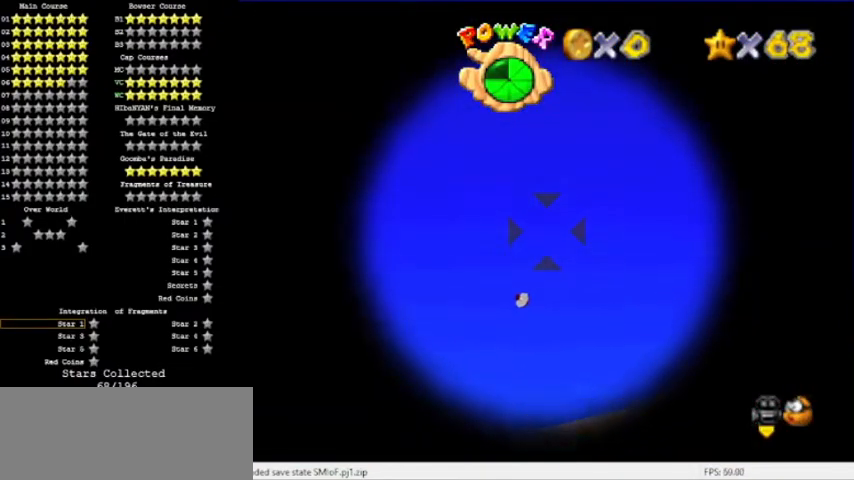
{"buttons": [], "left_stick": "center", "events": []}
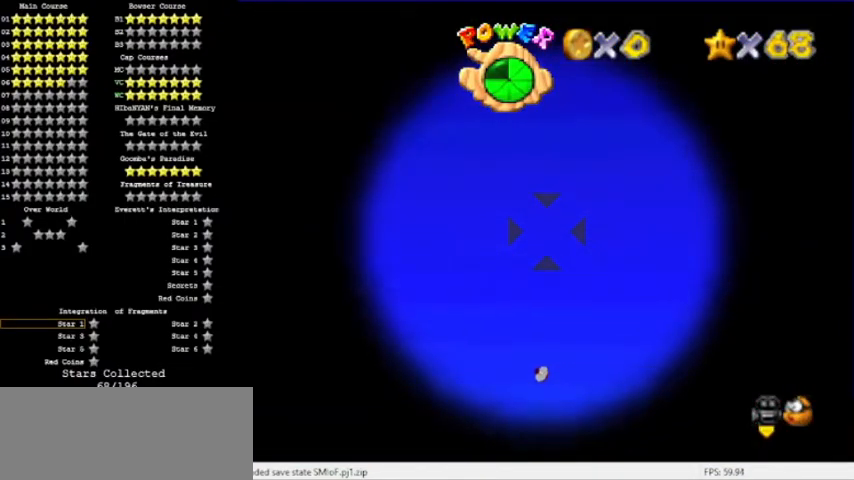
{"buttons": [], "left_stick": "center", "events": []}
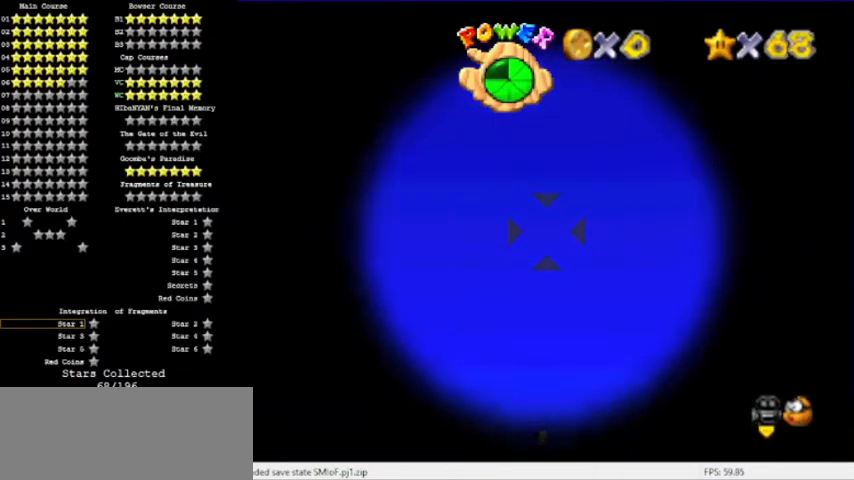
{"buttons": [], "left_stick": "center", "events": []}
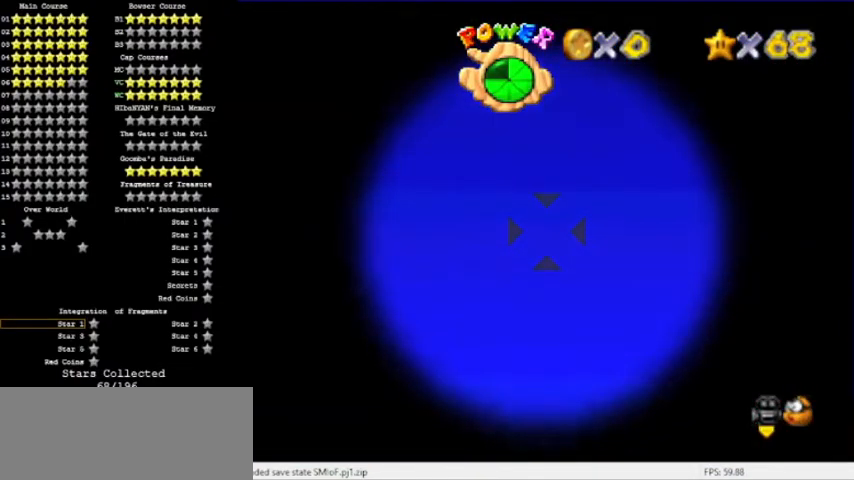
{"buttons": [], "left_stick": "center", "events": []}
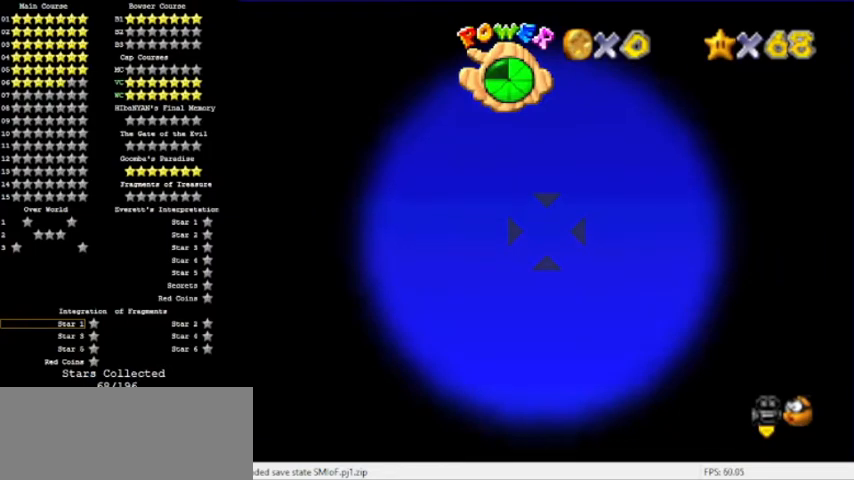
{"buttons": [], "left_stick": "center", "events": []}
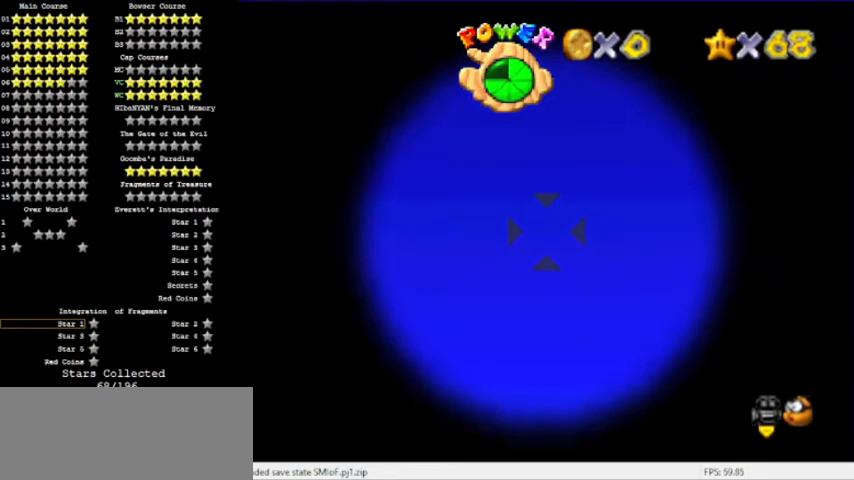
{"buttons": ["A", "R1"], "left_stick": "center", "events": [[134, "A", "down"], [434, "R1", "down"]]}
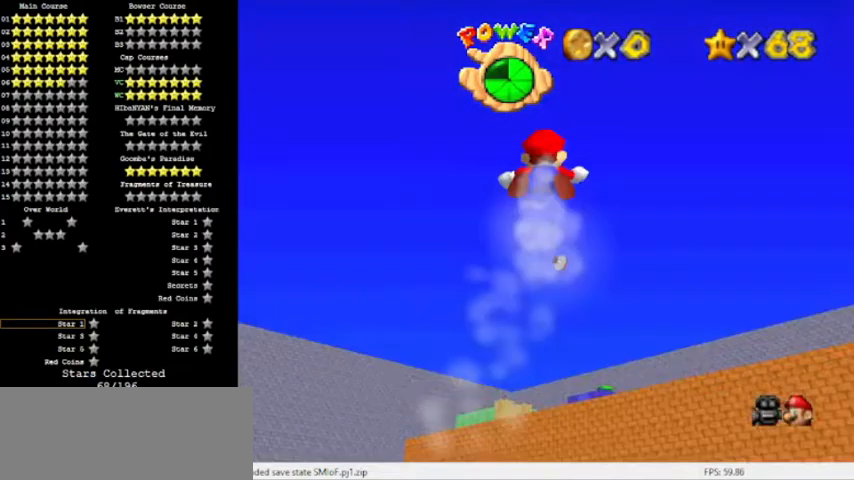
{"buttons": ["R1"], "left_stick": "center", "events": [[167, "A", "up"], [167, "R1", "up"], [367, "R1", "down"]]}
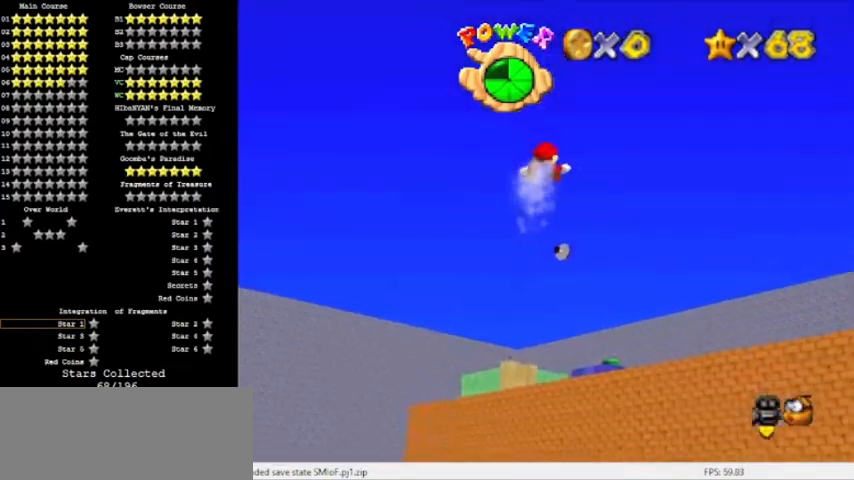
{"buttons": ["C_RIGHT"], "left_stick": "center", "events": [[67, "R1", "up"], [367, "C_RIGHT", "down"]]}
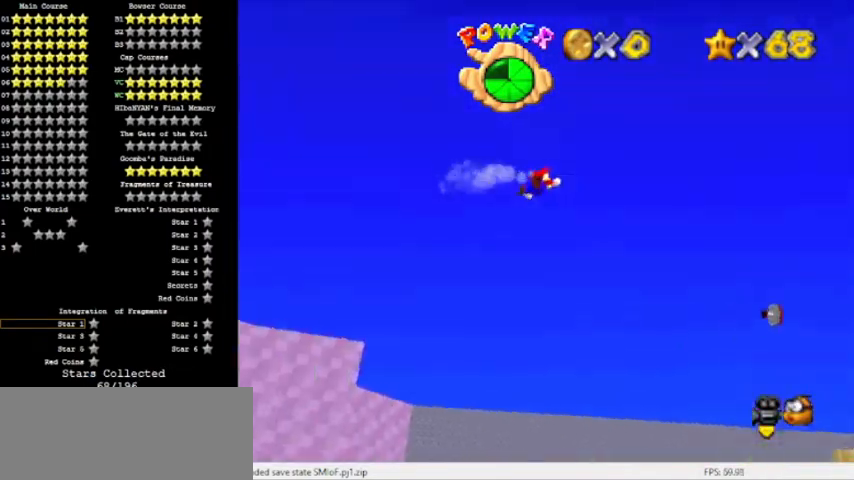
{"buttons": [], "left_stick": "center", "events": [[66, "C_RIGHT", "up"]]}
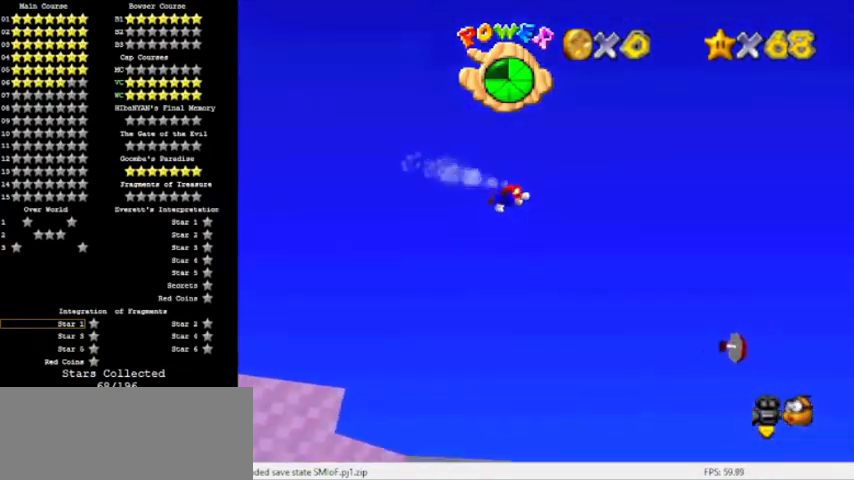
{"buttons": [], "left_stick": "right", "events": [[401, "left_stick", "right"]]}
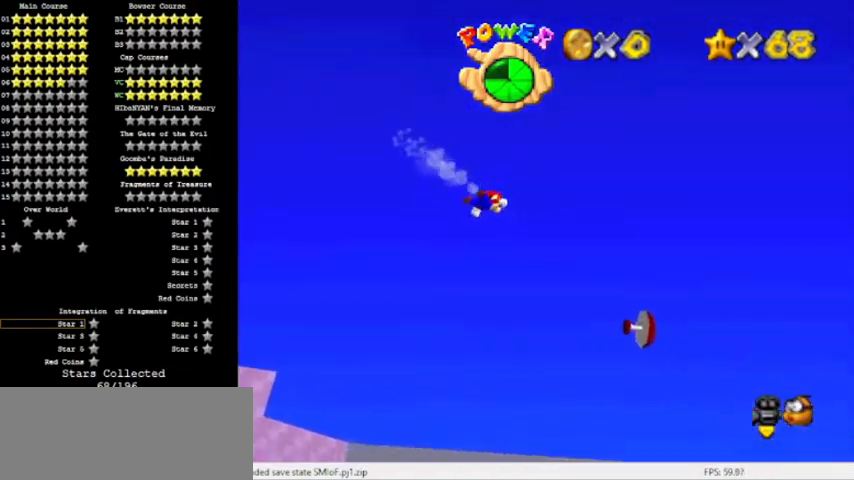
{"buttons": [], "left_stick": "right", "events": []}
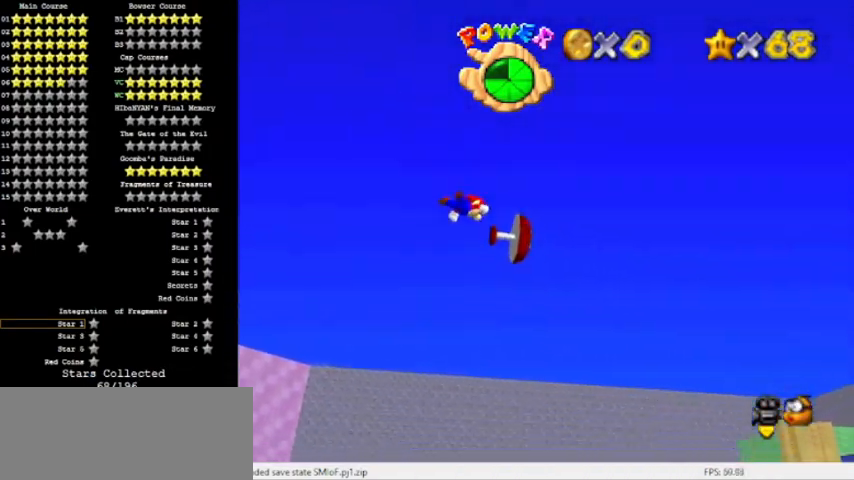
{"buttons": [], "left_stick": "right", "events": []}
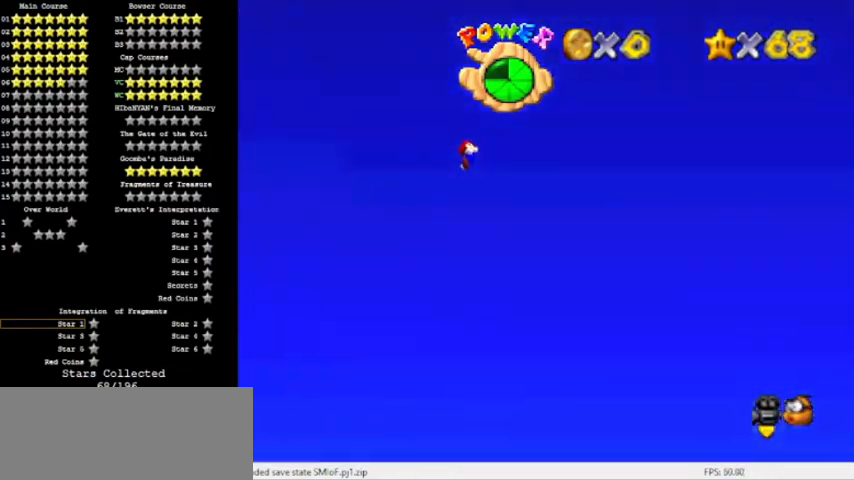
{"buttons": [], "left_stick": "right"}
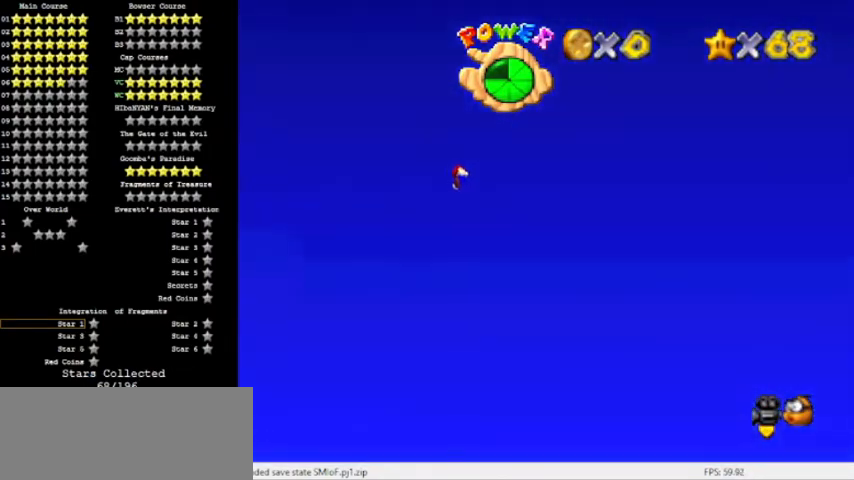
{"buttons": [], "left_stick": "right", "events": []}
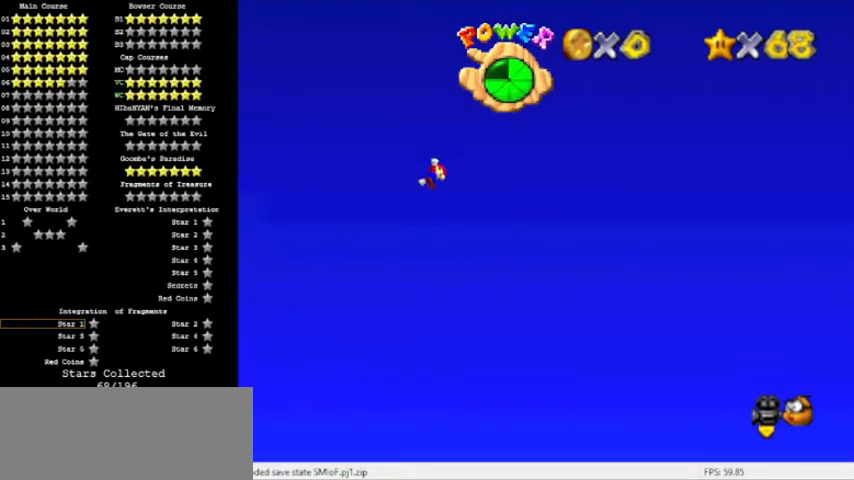
{"buttons": [], "left_stick": "right", "events": []}
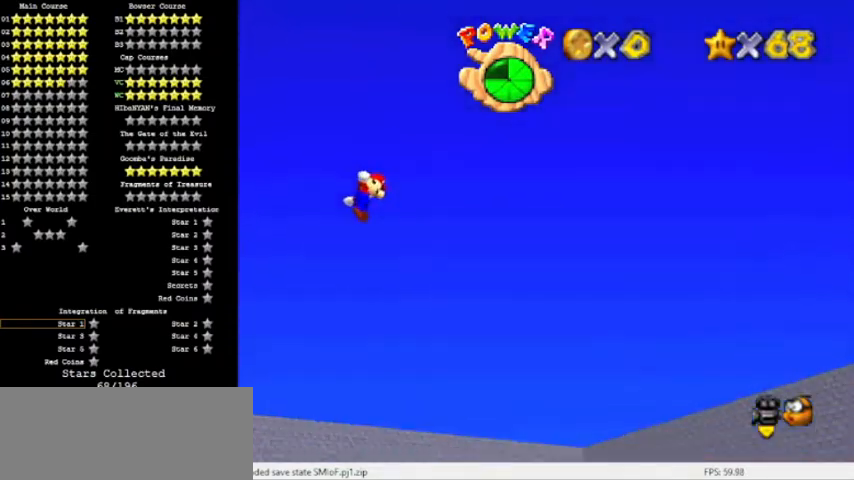
{"buttons": [], "left_stick": "right", "events": [[234, "START", "down"], [401, "START", "up"]]}
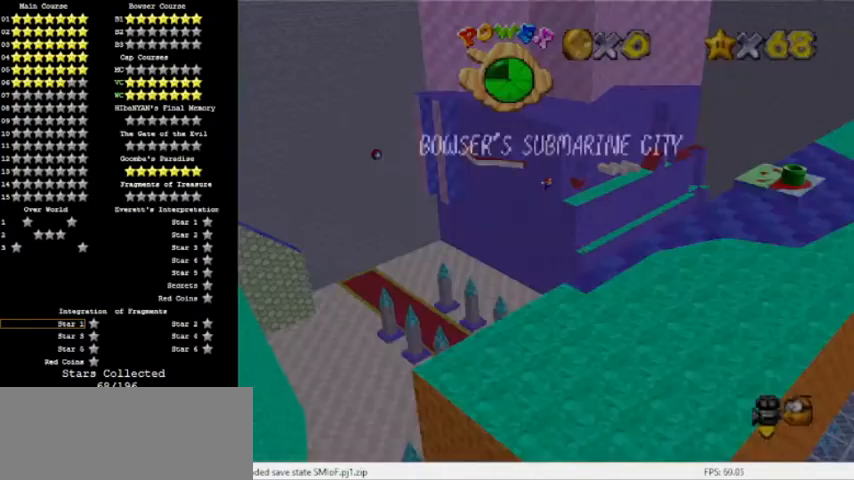
{"buttons": [], "left_stick": "right", "events": [[33, "START", "down"], [167, "START", "up"]]}